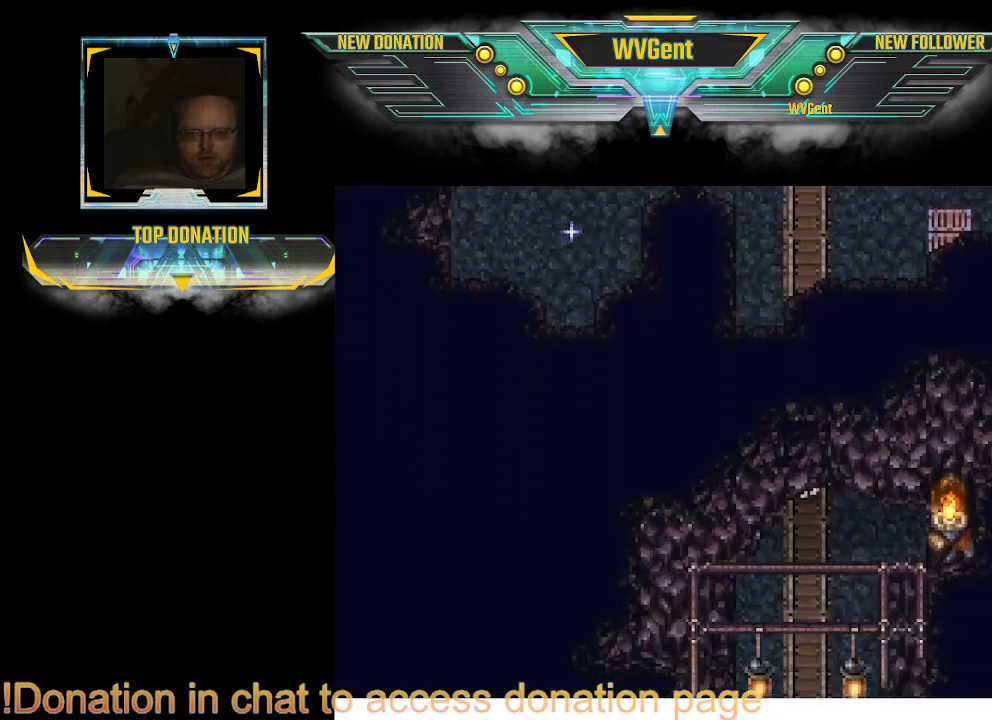
Gameplay with a controller (PlayStation layout); each line is a JSON object with the inputs held at the frame after it. "events" lists button and stick changes between this image and that frame as [ms after this image, input, new state], when the widget could be followed in between. Not read: L1 L3 R3.
{"buttons": ["CIRCLE"], "left_stick": "down", "right_stick": "center", "events": []}
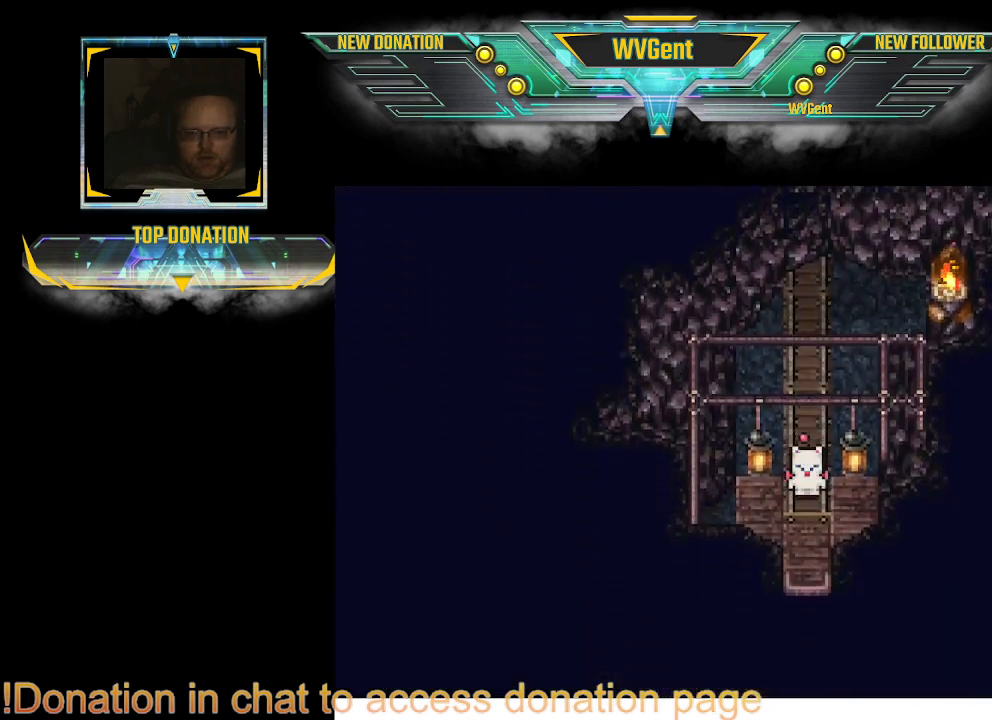
{"buttons": ["CIRCLE"], "left_stick": "down", "right_stick": "center", "events": []}
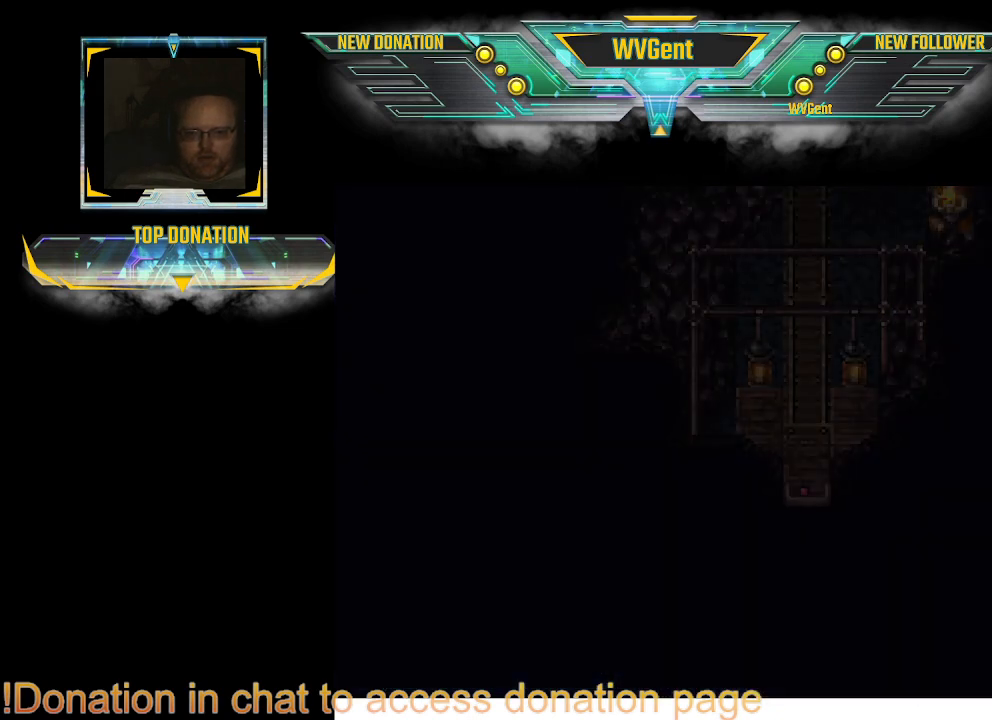
{"buttons": [], "left_stick": "center", "right_stick": "center", "events": [[333, "CIRCLE", "up"], [333, "left_stick", "center"]]}
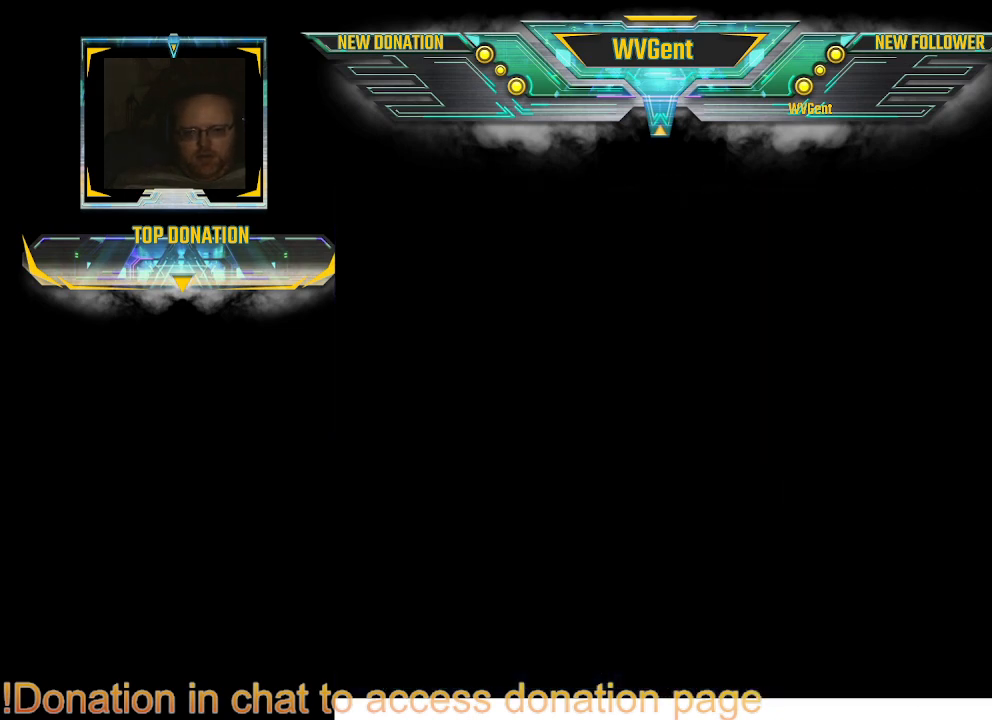
{"buttons": [], "left_stick": "center", "right_stick": "center", "events": []}
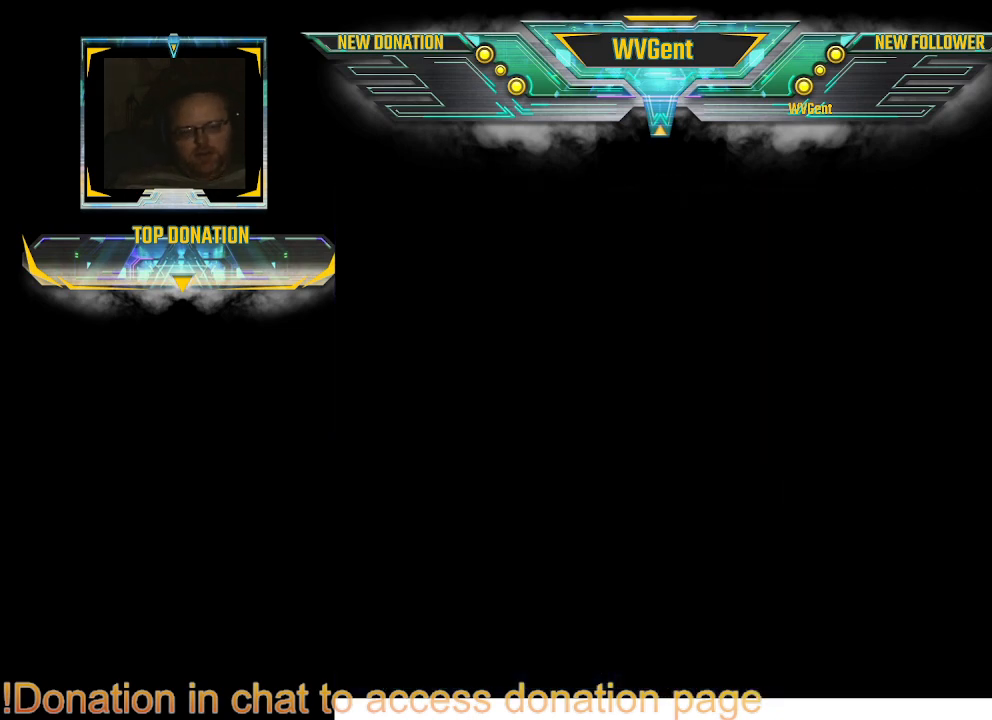
{"buttons": [], "left_stick": "center", "right_stick": "center", "events": []}
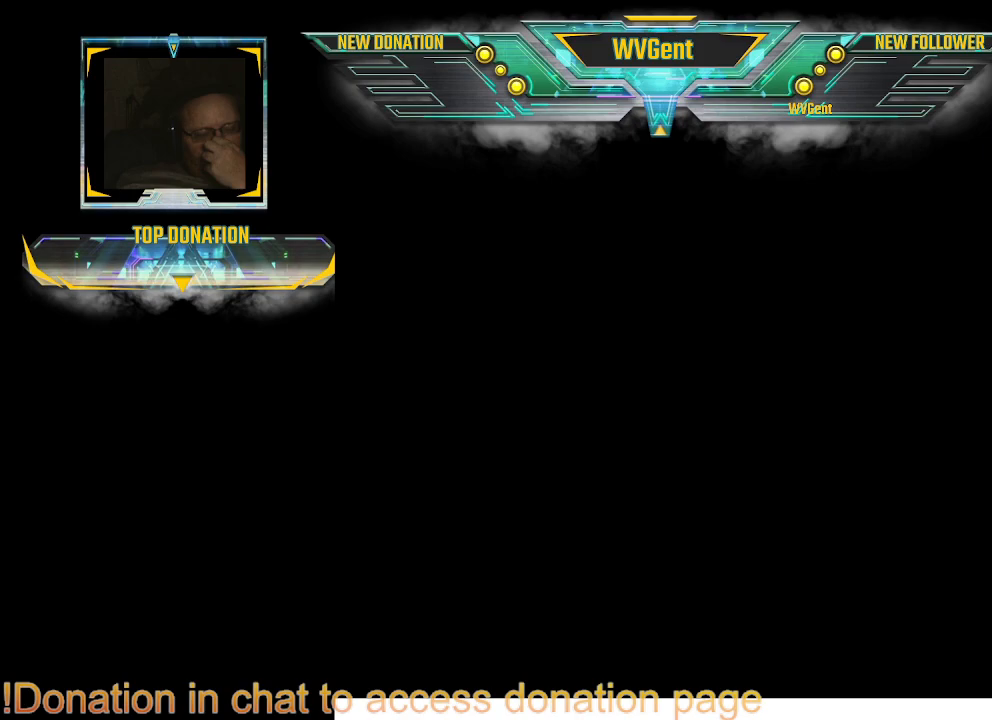
{"buttons": [], "left_stick": "center", "right_stick": "center", "events": []}
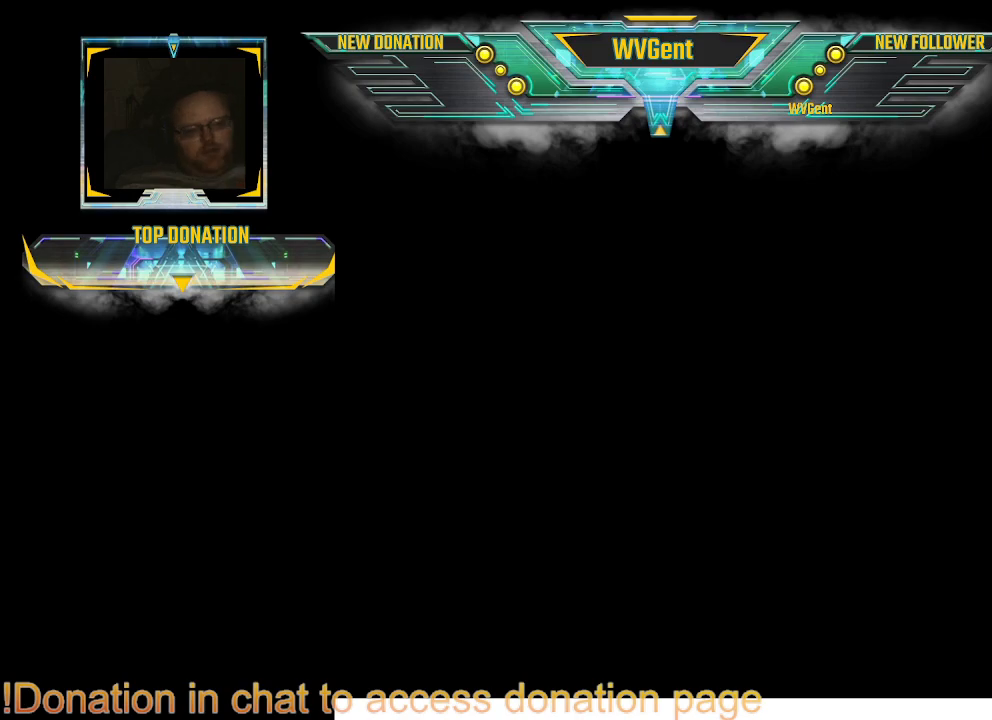
{"buttons": [], "left_stick": "center", "right_stick": "center", "events": []}
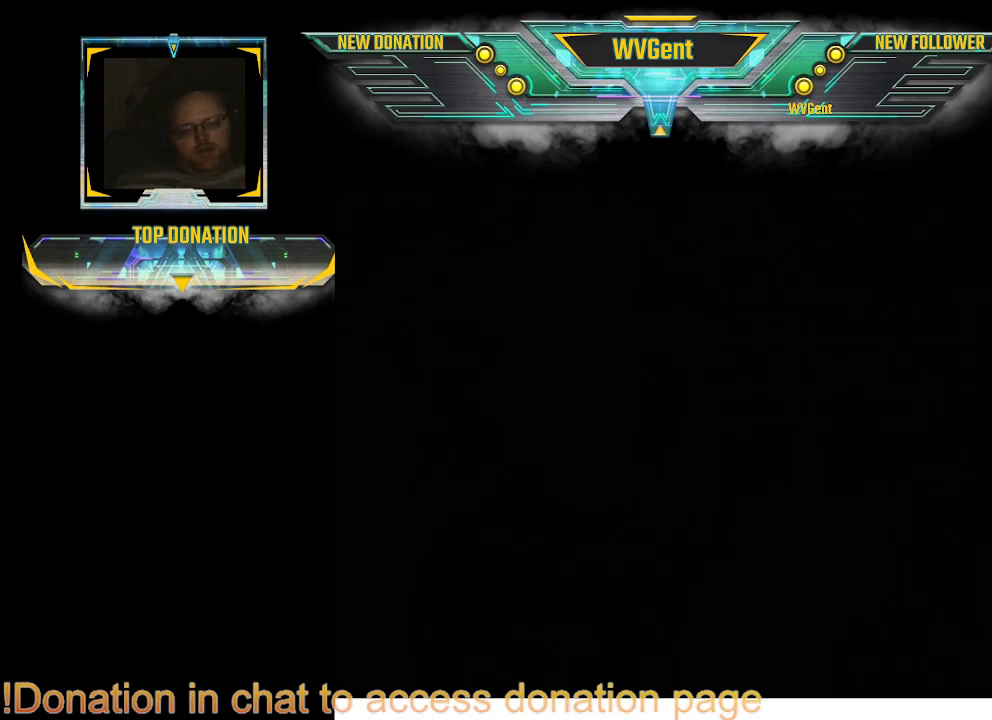
{"buttons": [], "left_stick": "center", "right_stick": "center", "events": []}
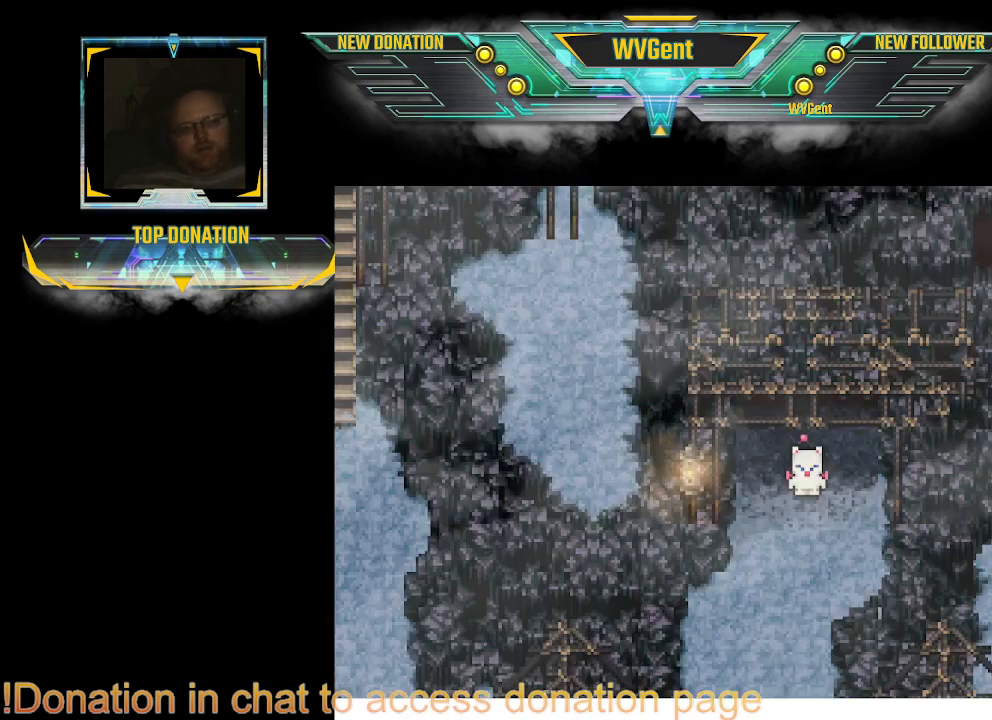
{"buttons": ["CIRCLE"], "left_stick": "down", "right_stick": "center", "events": [[267, "left_stick", "down"], [300, "CIRCLE", "down"]]}
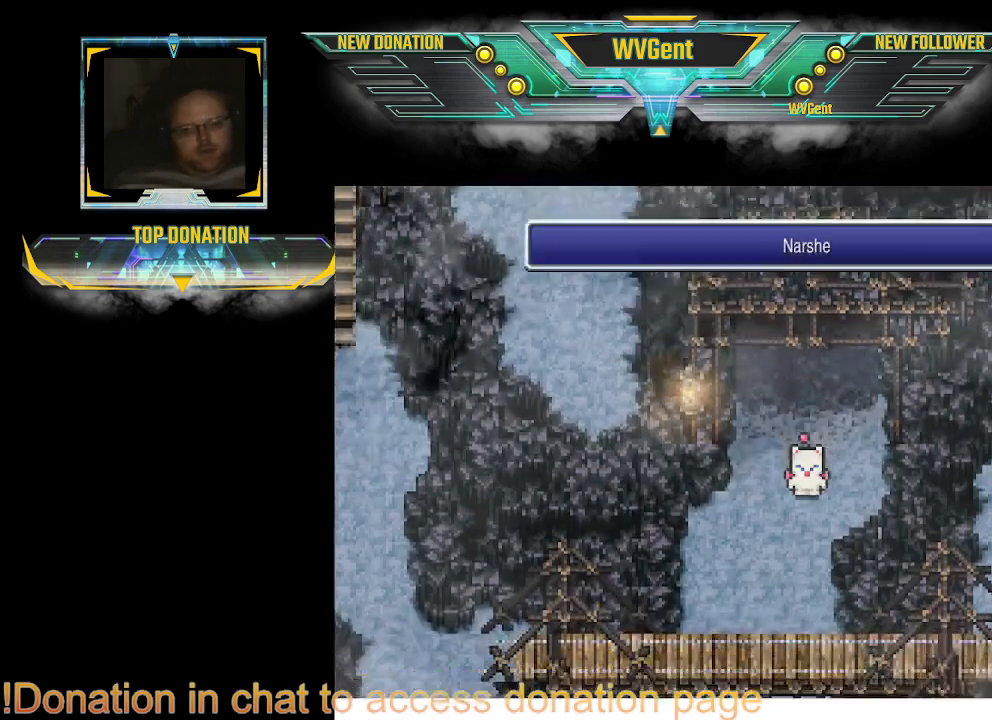
{"buttons": ["CIRCLE"], "left_stick": "down", "right_stick": "center", "events": []}
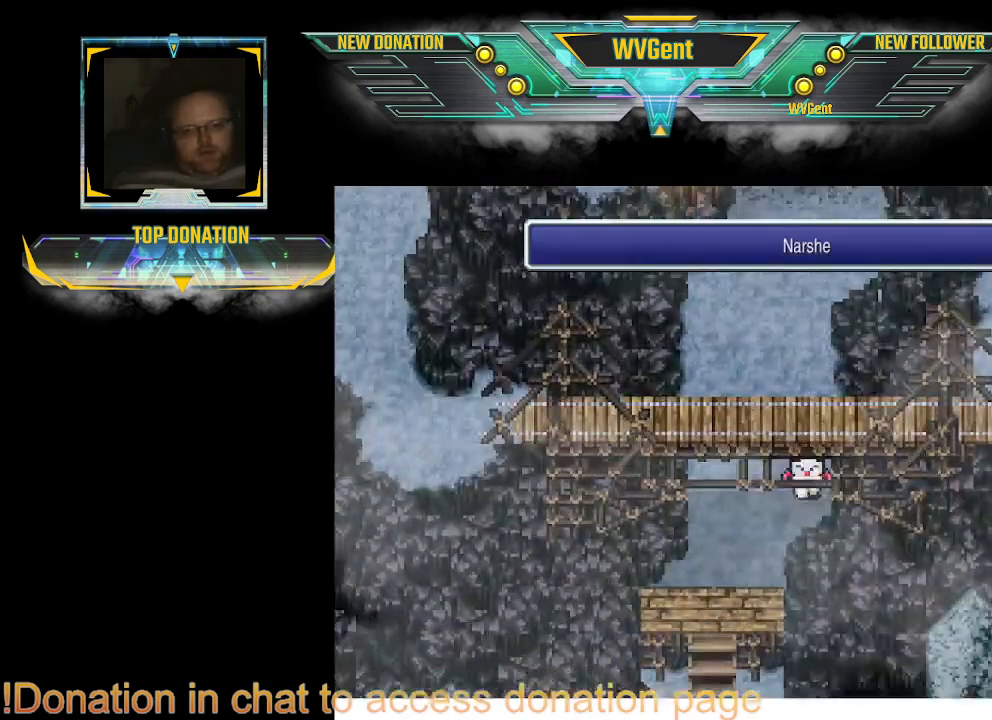
{"buttons": ["CIRCLE"], "left_stick": "down", "right_stick": "center", "events": [[133, "left_stick", "down-left"], [367, "left_stick", "down"]]}
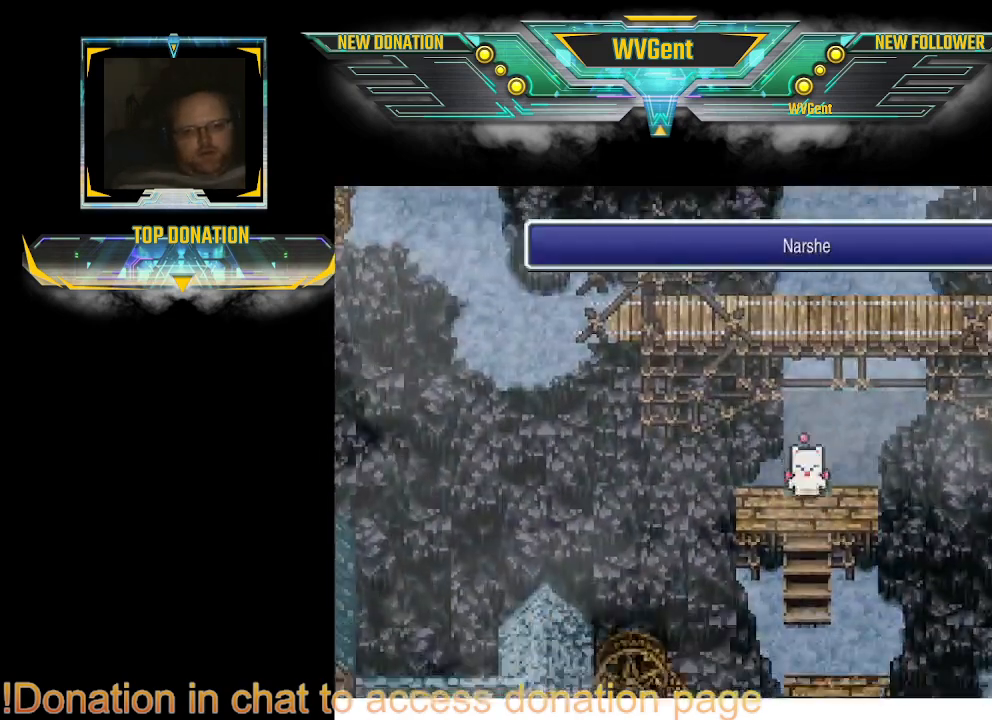
{"buttons": ["CIRCLE"], "left_stick": "down-right", "right_stick": "center", "events": [[500, "left_stick", "down-right"]]}
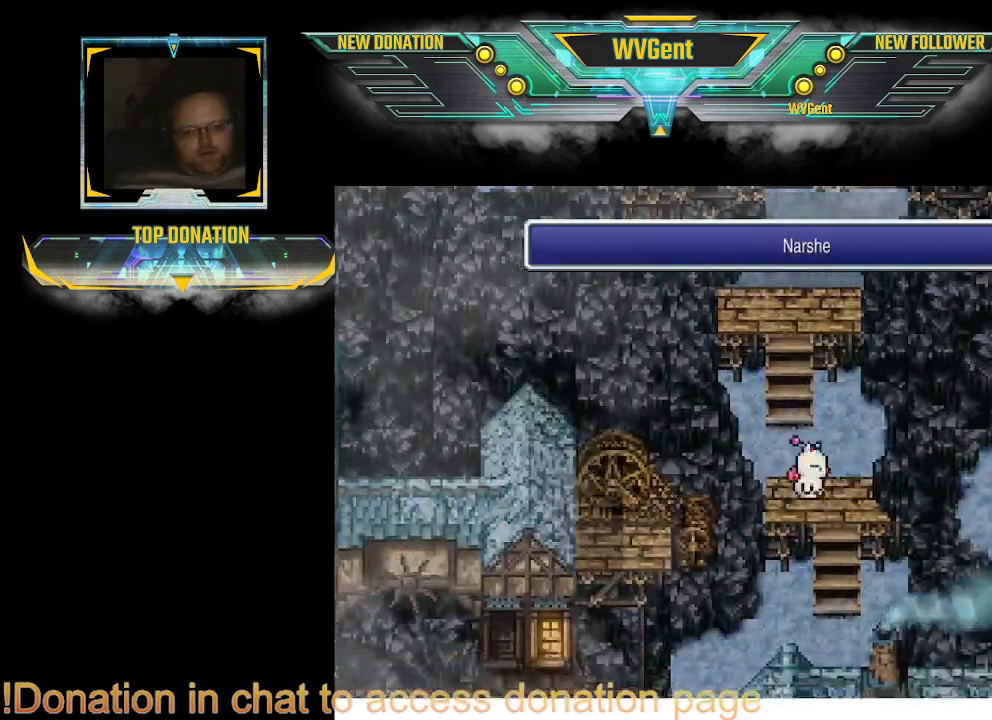
{"buttons": ["CIRCLE"], "left_stick": "down-left", "right_stick": "center", "events": [[100, "left_stick", "down"], [500, "left_stick", "down-left"]]}
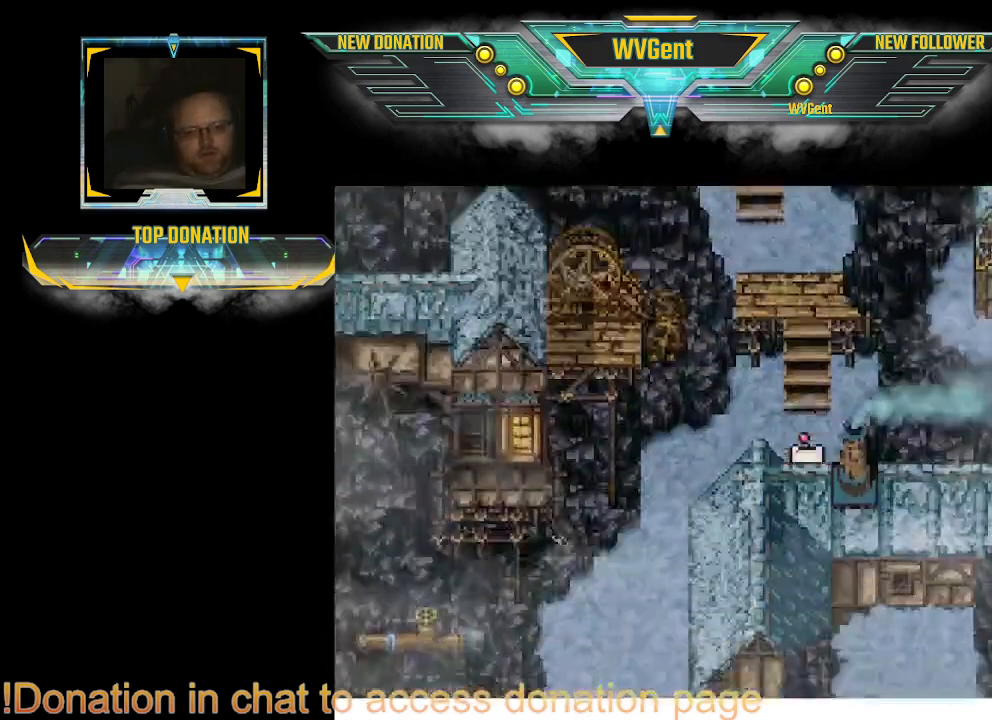
{"buttons": ["CIRCLE"], "left_stick": "down", "right_stick": "center", "events": [[500, "left_stick", "down"]]}
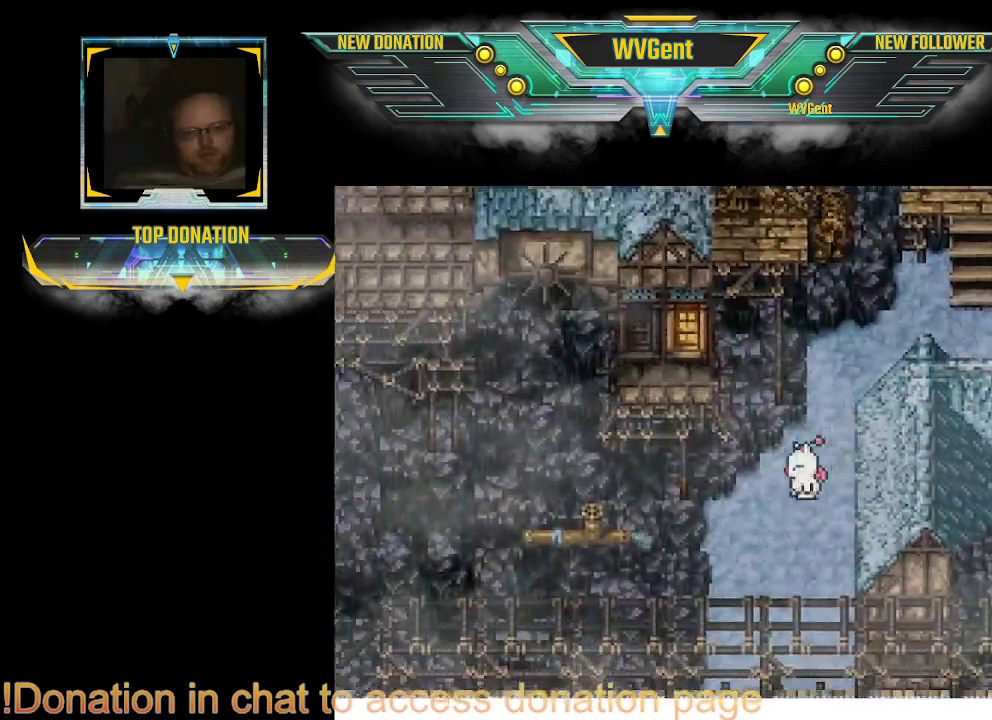
{"buttons": ["CIRCLE"], "left_stick": "down", "right_stick": "center", "events": []}
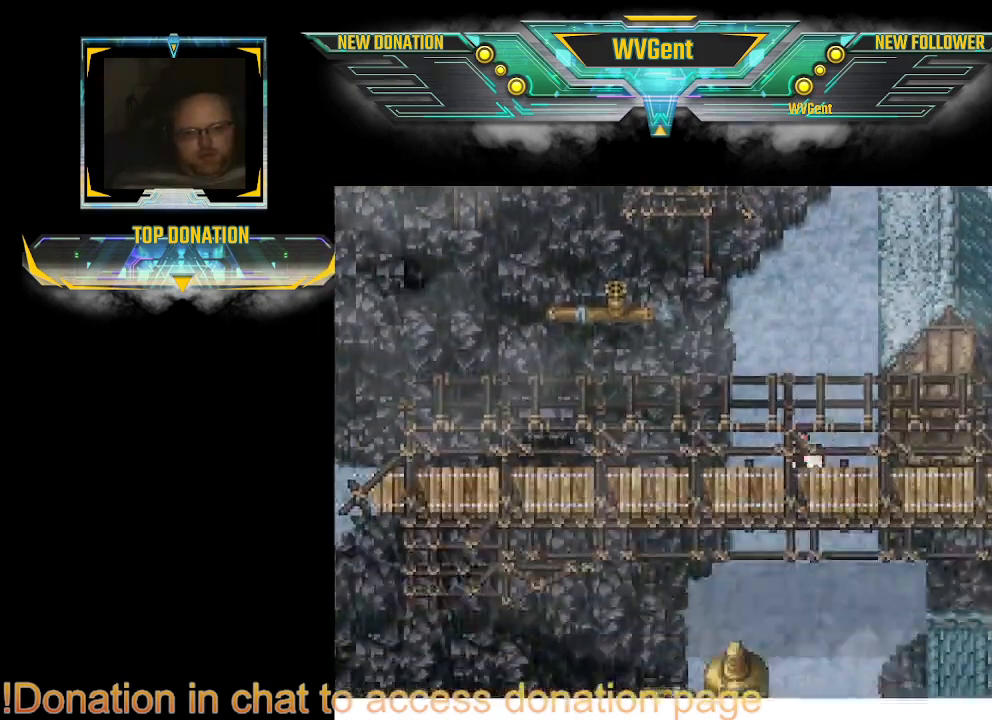
{"buttons": ["CIRCLE"], "left_stick": "down", "right_stick": "center", "events": []}
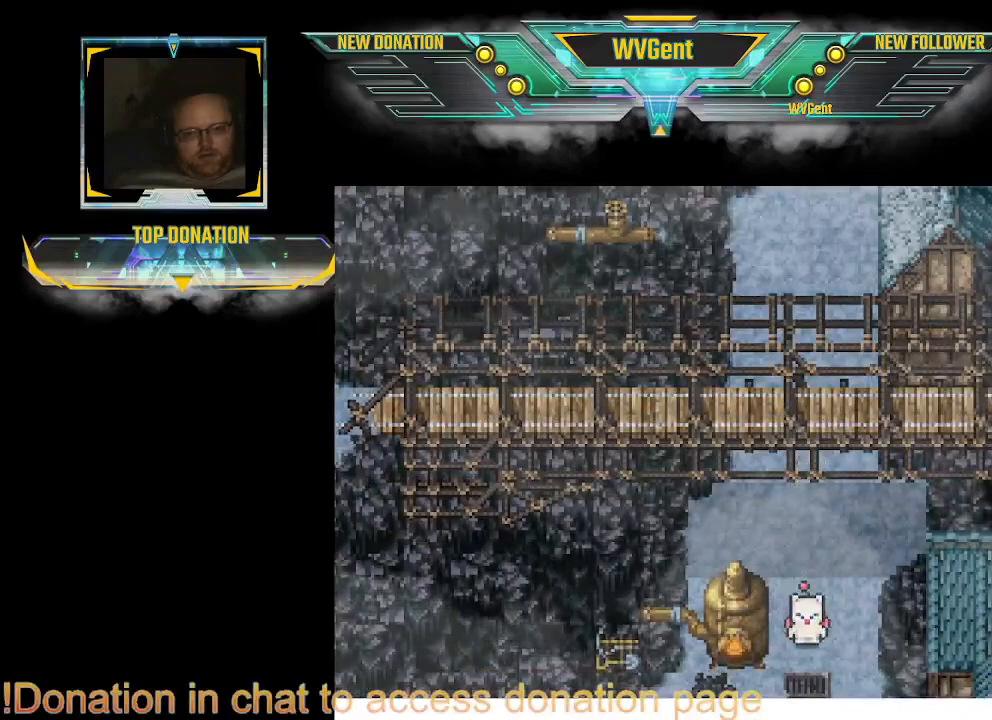
{"buttons": ["CIRCLE"], "left_stick": "down", "right_stick": "center", "events": []}
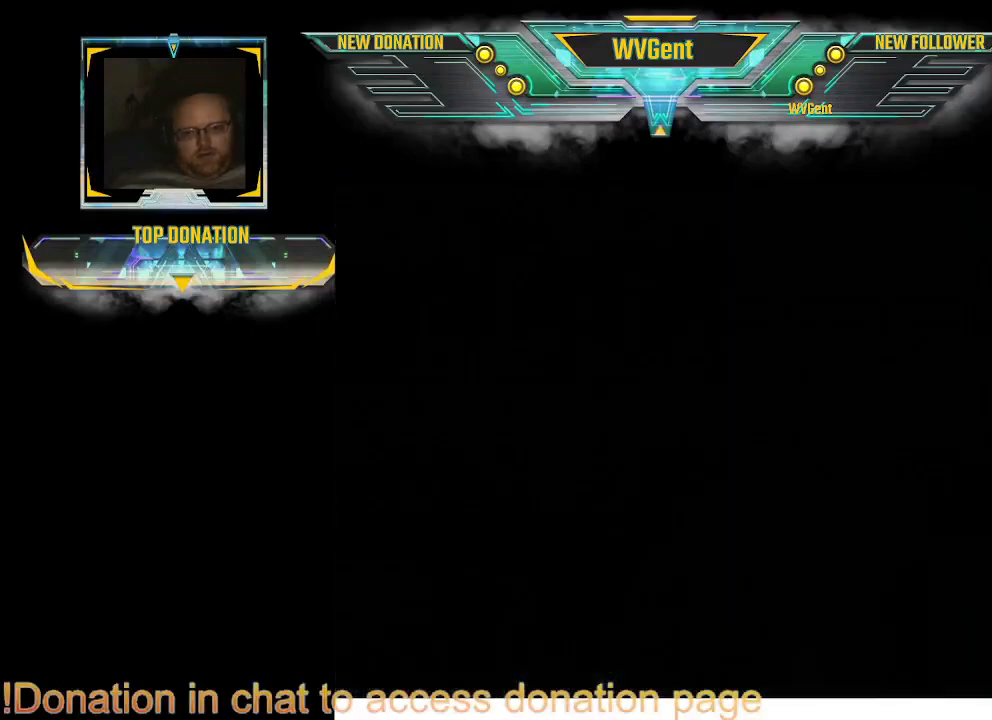
{"buttons": [], "left_stick": "center", "right_stick": "center", "events": [[67, "CIRCLE", "up"], [100, "left_stick", "center"]]}
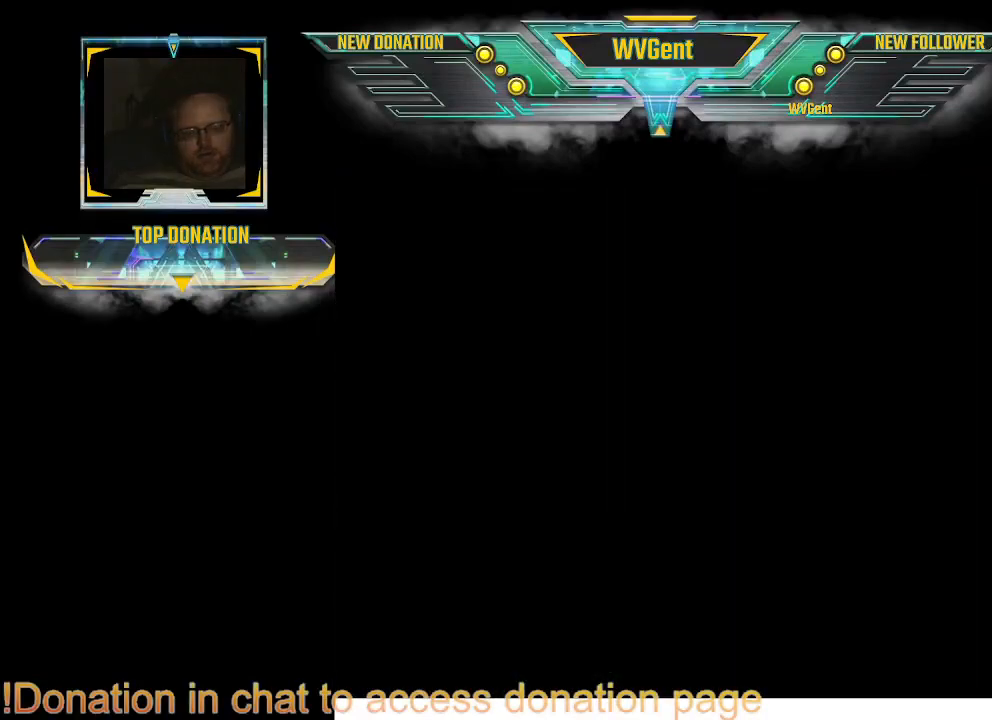
{"buttons": [], "left_stick": "center", "right_stick": "center", "events": []}
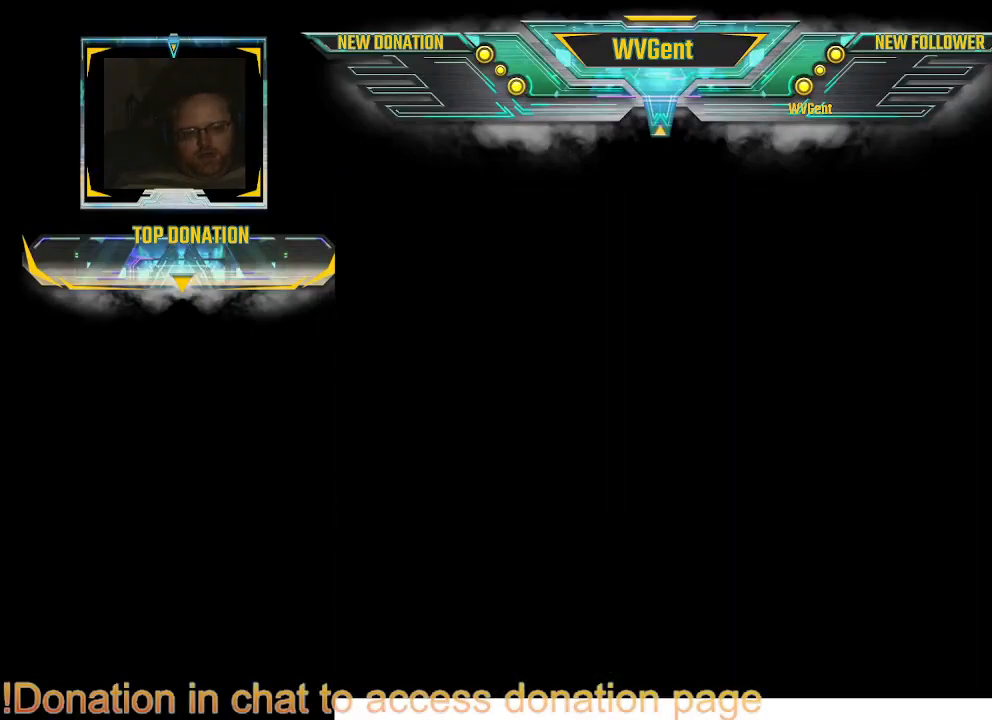
{"buttons": [], "left_stick": "center", "right_stick": "center", "events": []}
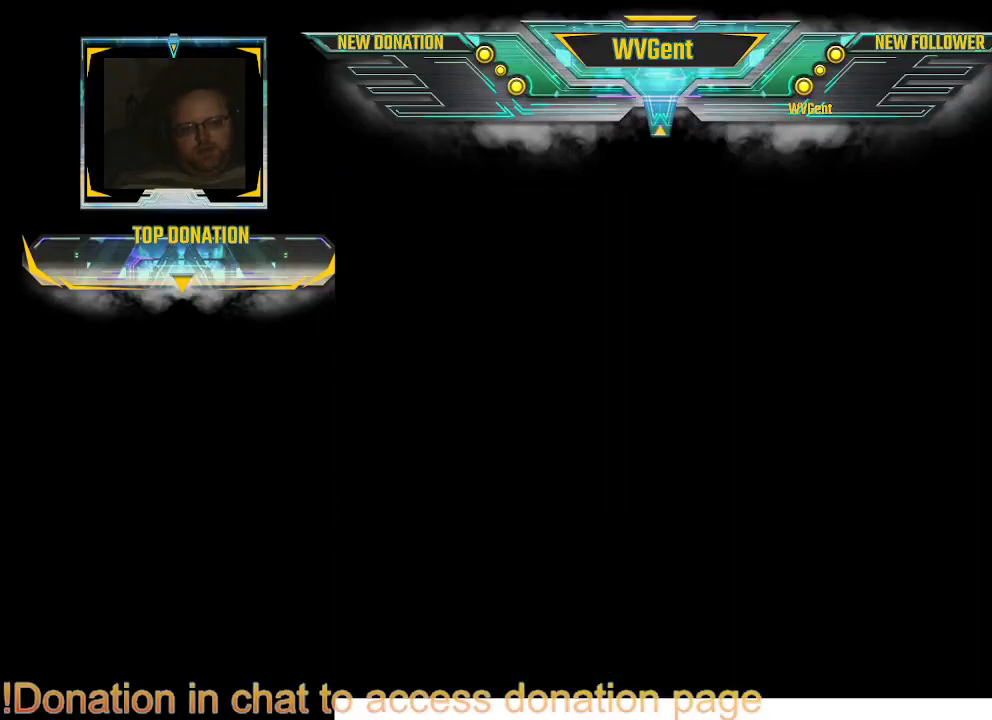
{"buttons": [], "left_stick": "center", "right_stick": "center", "events": []}
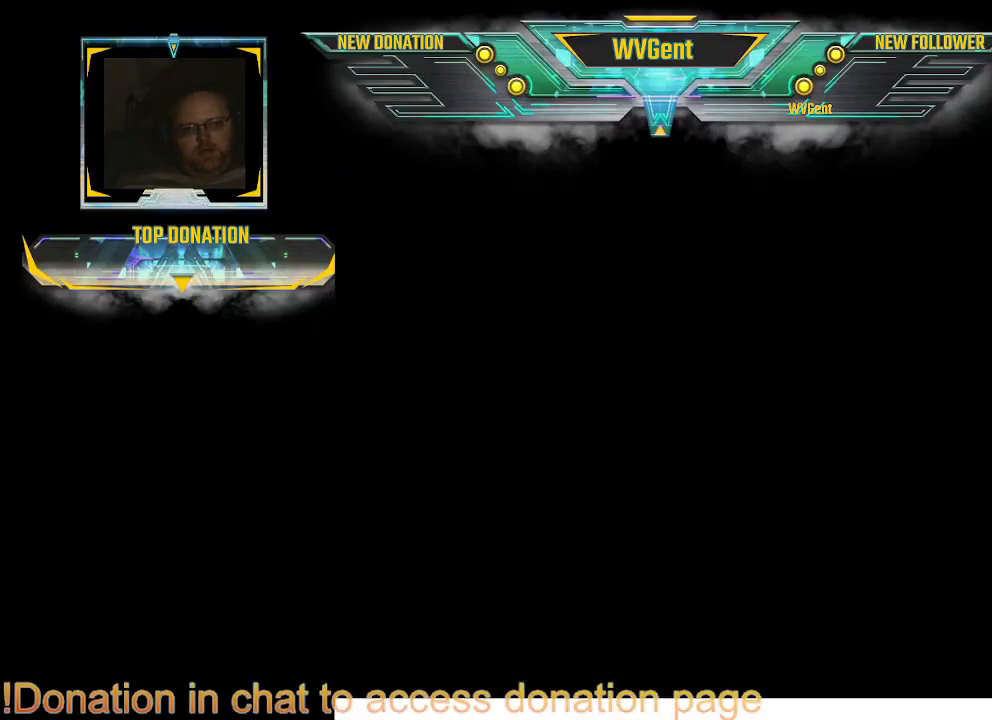
{"buttons": [], "left_stick": "center", "right_stick": "center", "events": []}
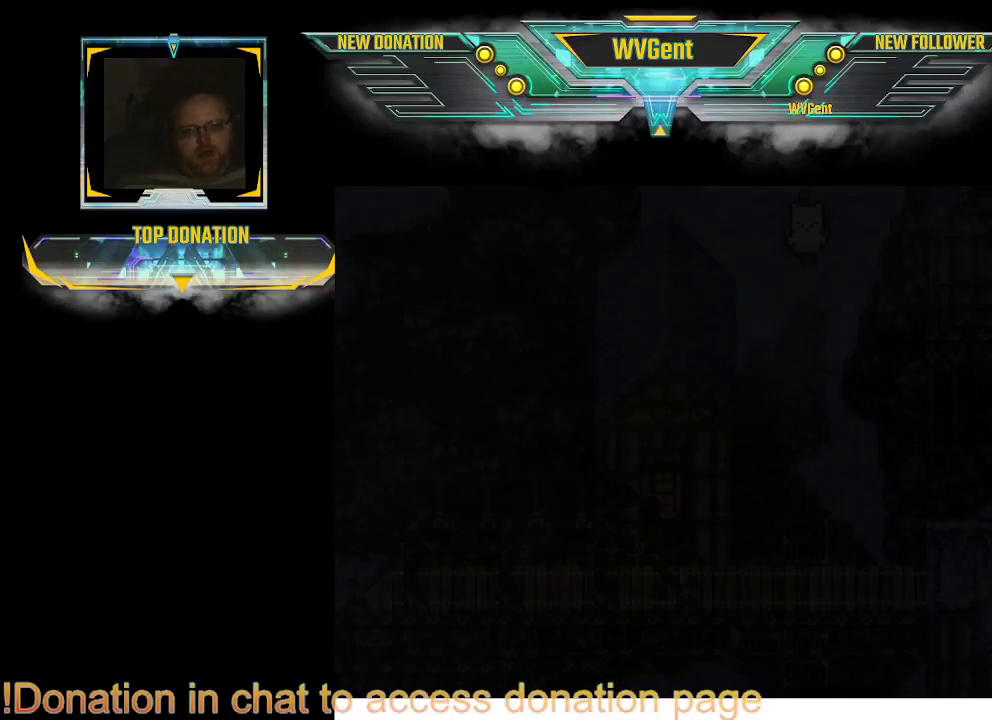
{"buttons": [], "left_stick": "center", "right_stick": "center", "events": []}
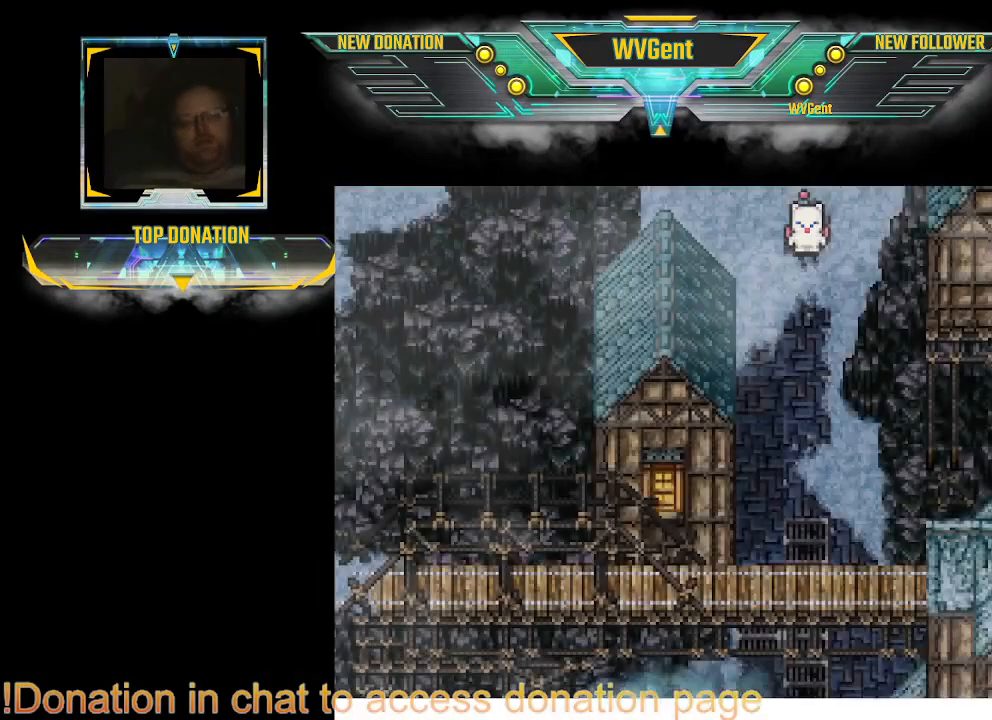
{"buttons": ["CIRCLE"], "left_stick": "down", "right_stick": "center", "events": [[367, "left_stick", "down"], [400, "CIRCLE", "down"]]}
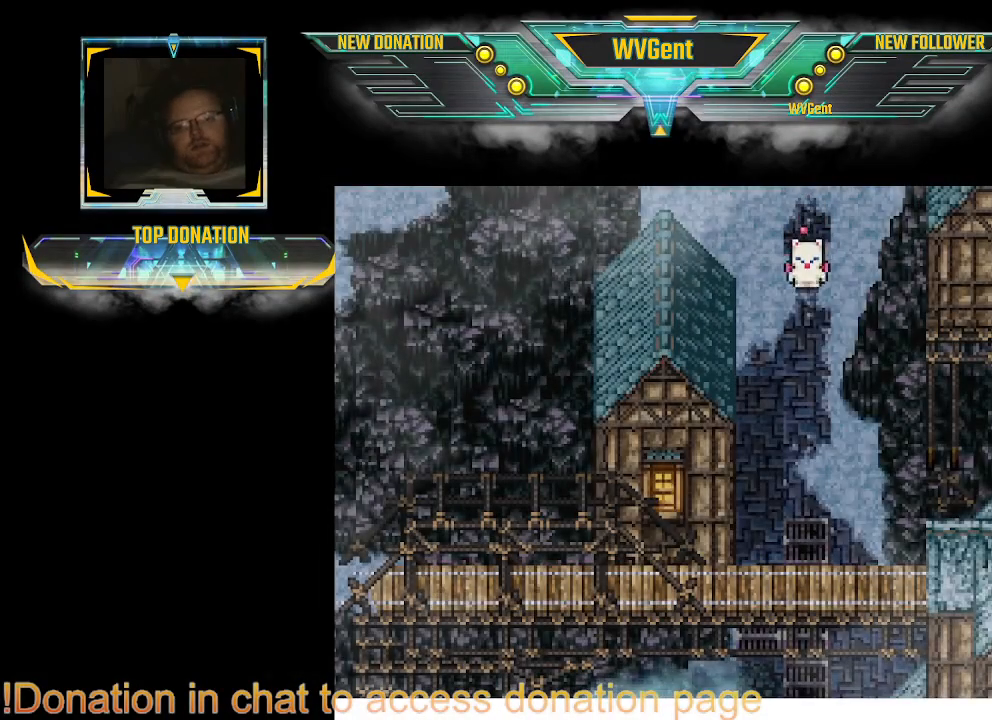
{"buttons": ["CIRCLE"], "left_stick": "down", "right_stick": "center", "events": []}
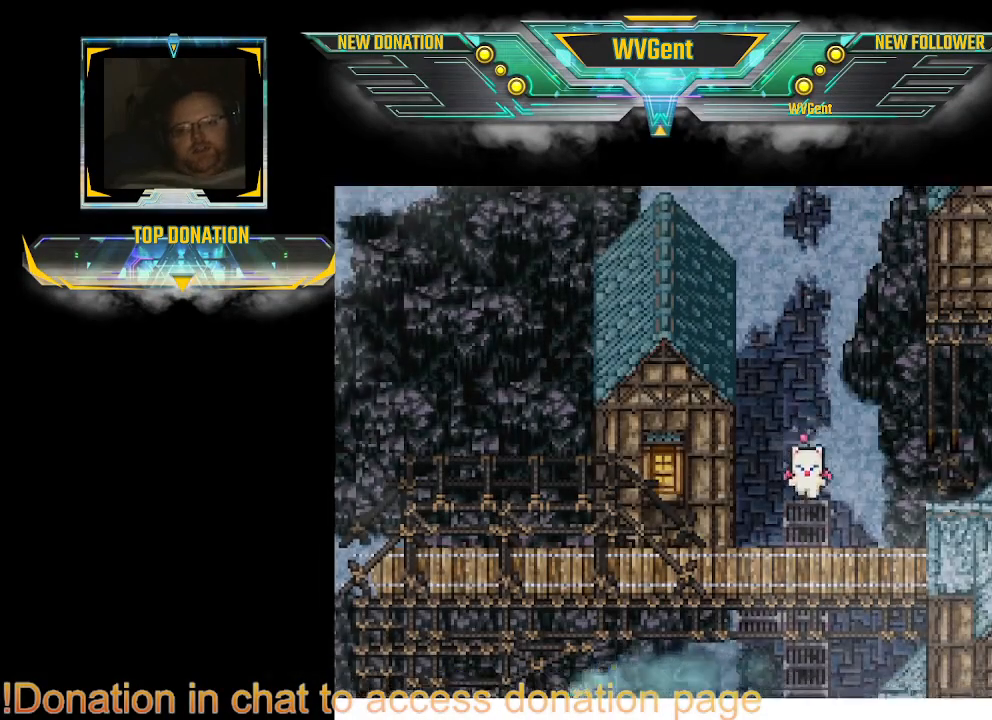
{"buttons": ["CIRCLE"], "left_stick": "down", "right_stick": "center", "events": []}
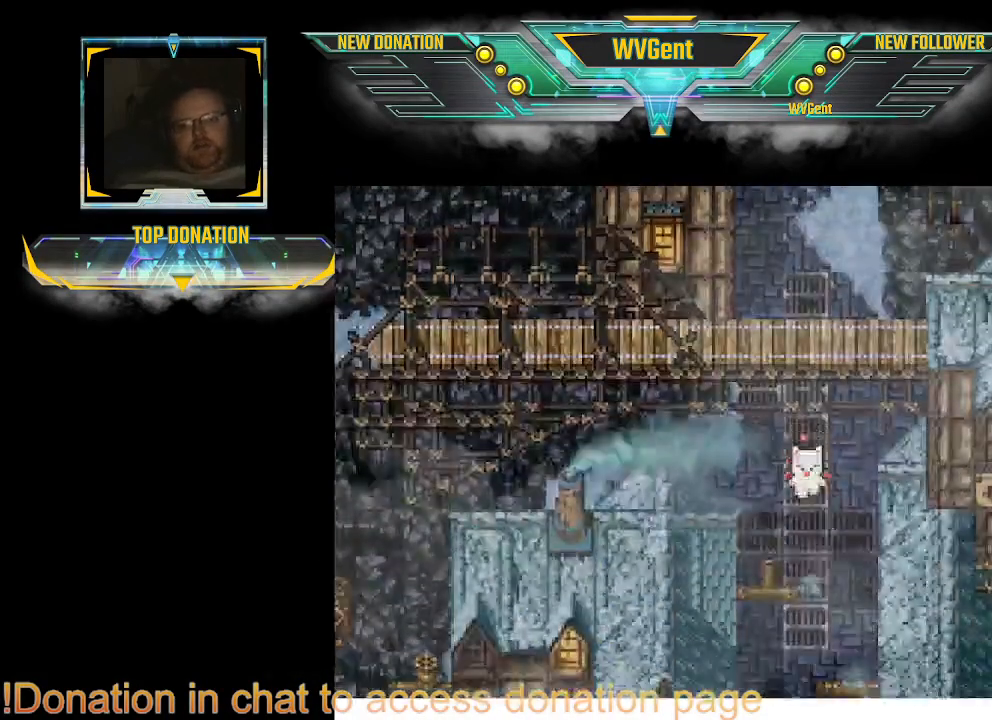
{"buttons": ["CIRCLE"], "left_stick": "down", "right_stick": "center", "events": []}
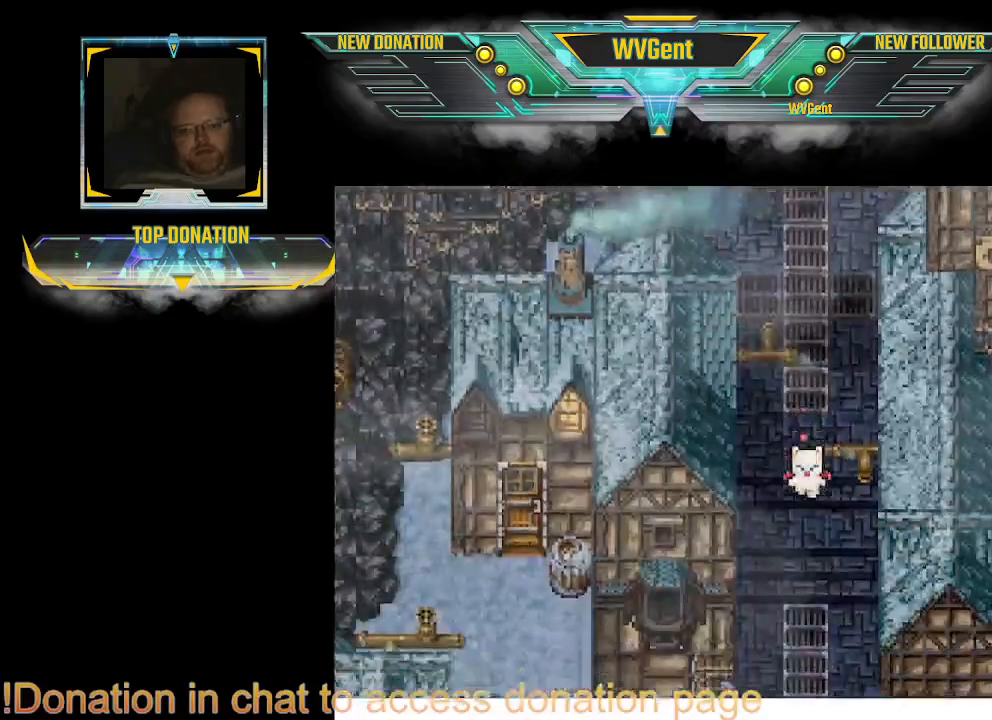
{"buttons": ["CIRCLE"], "left_stick": "down", "right_stick": "center", "events": []}
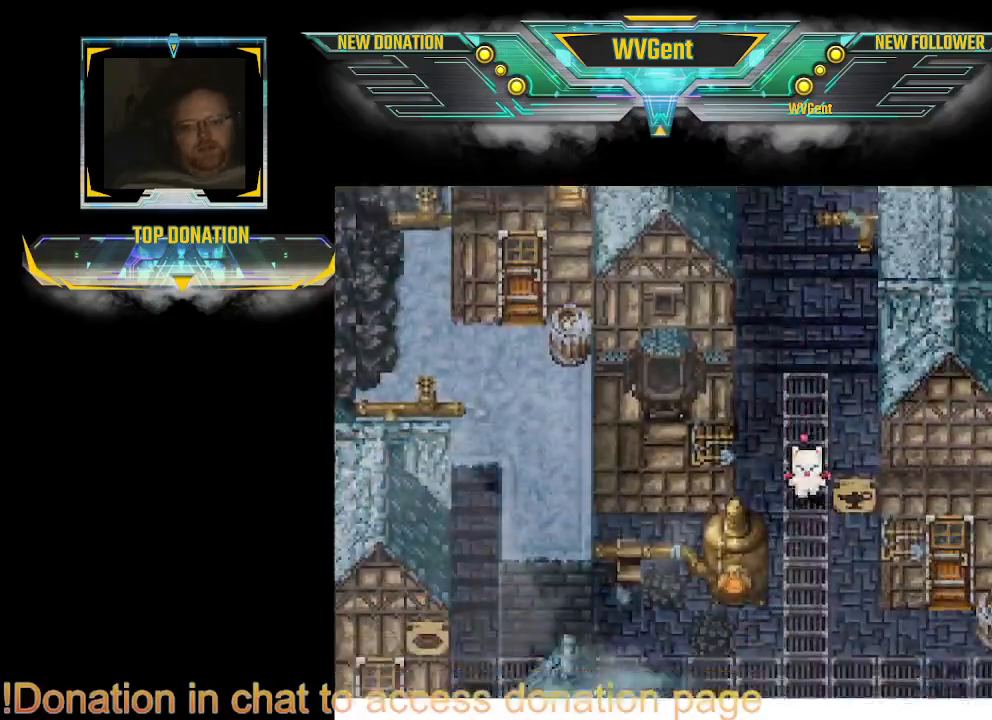
{"buttons": ["CIRCLE"], "left_stick": "down", "right_stick": "center", "events": []}